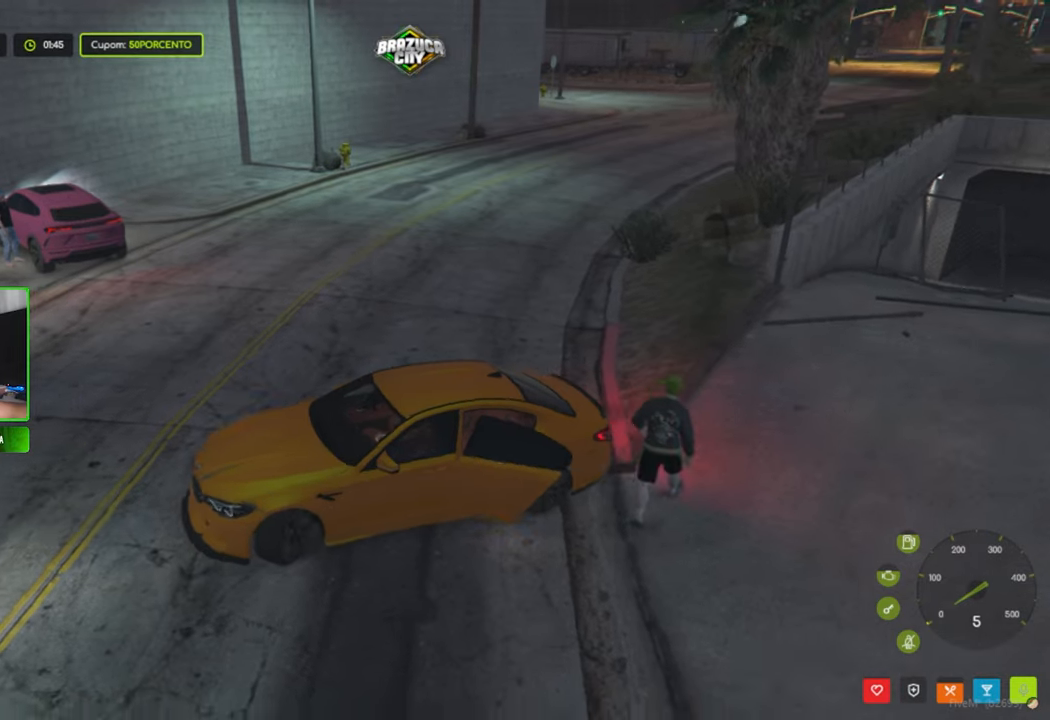
Gameplay with keyboard and mouse; each line is a JSON object with the keys and mouse buttons held at the frame after it. "events" lists presses ("down") and releases ("up") of "1", "2", "3", "4", "5", "a", "alt", "c", "caps_lock", "ctrl", "d", "e", "f", "g", "q", "r", "s", "shift", "space", "t", "tab", "v", "w", "x", "z", "mouse_left", "mouse_wheel" and "mouse_right" between this image and that frame as [ms after this image, input, new state], when the widget could be followed in between. "mouse_left", "mouse_wheel", "mouse_right" = the "left", "wheel", "right" buttons of the "mouse" list. No other keys are recorded. "wheel" means that the mouse wheel is clicked or scrolled. "mouse_move" is the direction in which the mouse moves at that frame (one of eight, or "still"), when it could be read.
{"keys": ["a"], "mouse": [], "mouse_move": "up", "events": [[50, "a", "up"], [233, "w", "up"], [366, "a", "down"]]}
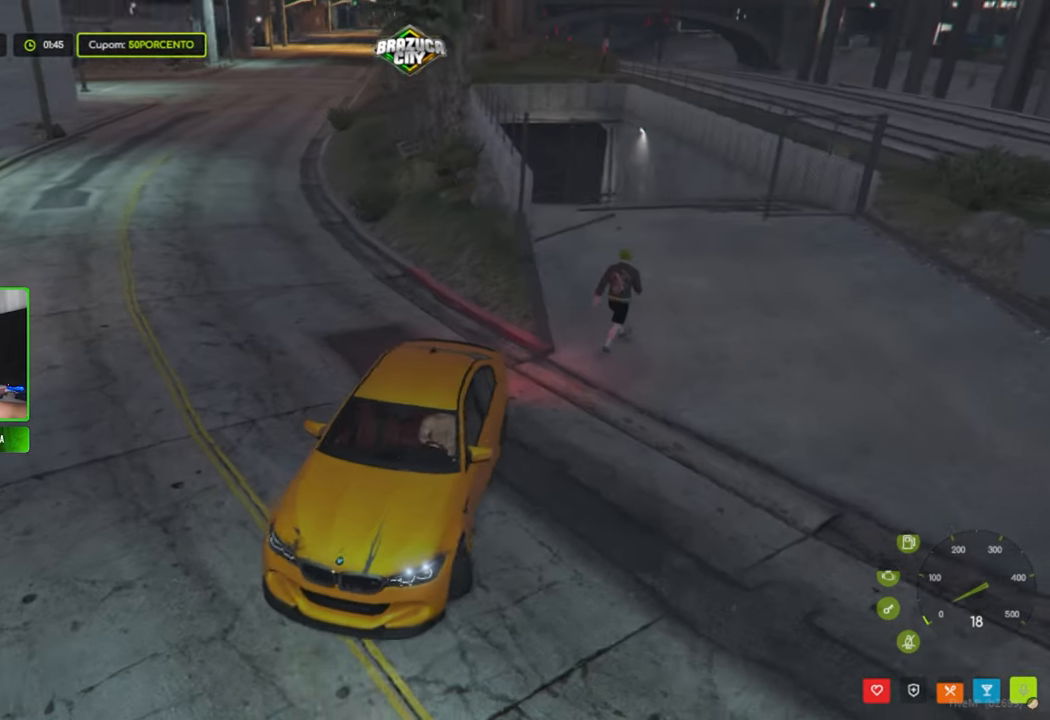
{"keys": [], "mouse": [], "mouse_move": "still", "events": [[100, "a", "up"], [183, "s", "down"], [333, "s", "up"]]}
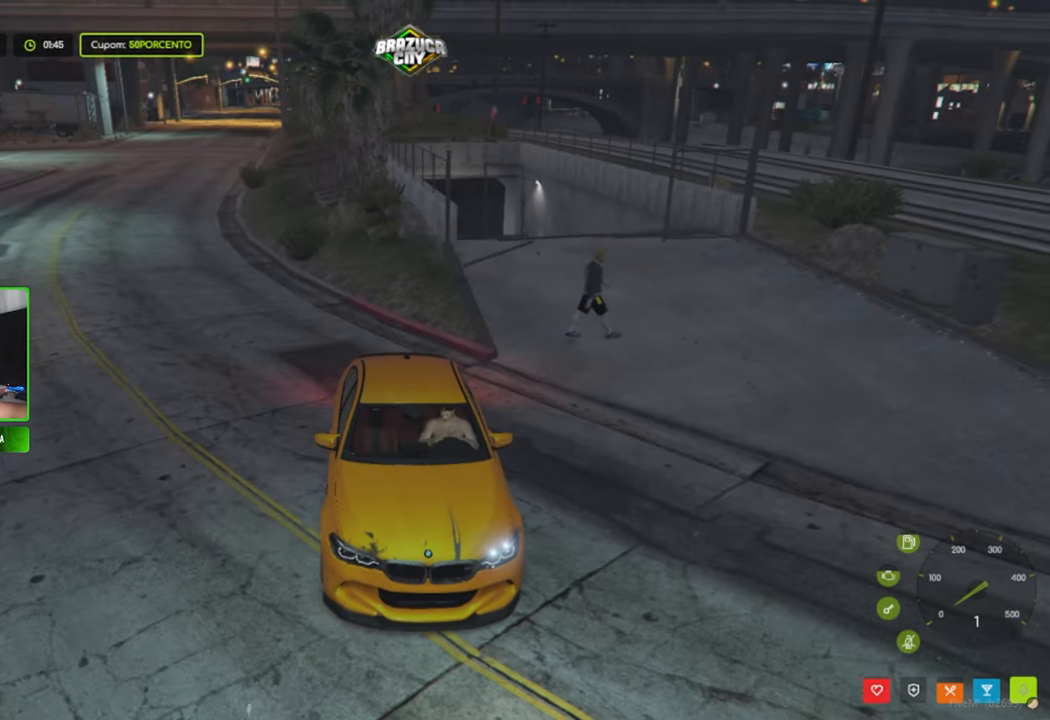
{"keys": ["w"], "mouse": [], "mouse_move": "still", "events": [[116, "w", "down"], [200, "a", "down"], [433, "a", "up"]]}
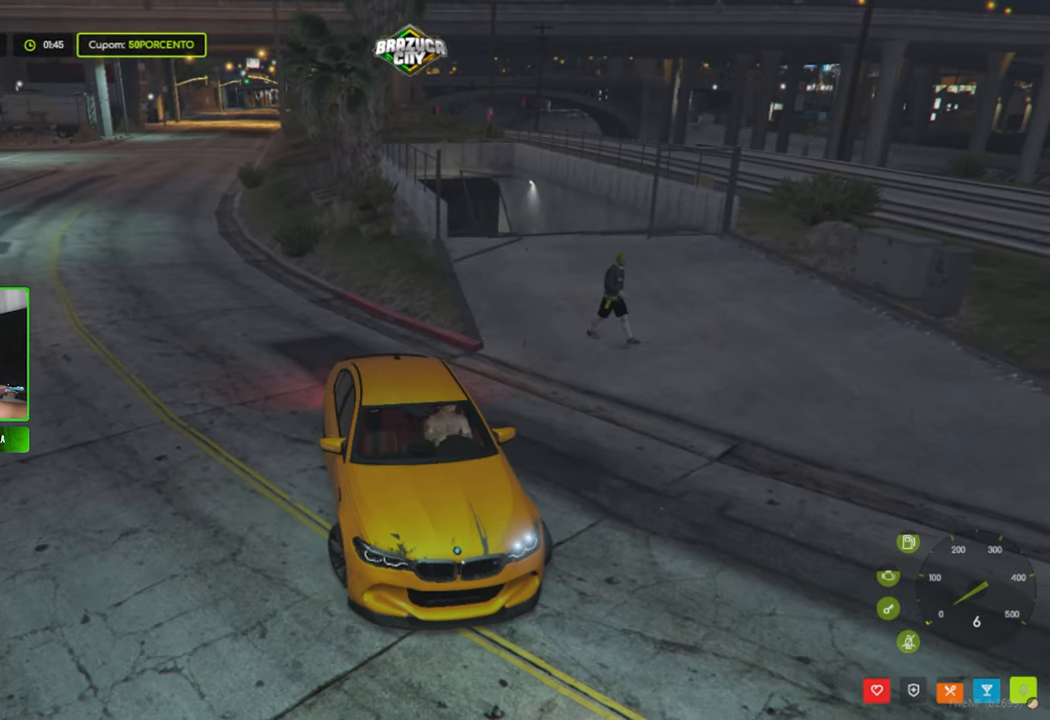
{"keys": ["s"], "mouse": [], "mouse_move": "left", "events": [[83, "d", "down"], [216, "w", "up"], [416, "d", "up"], [450, "s", "down"]]}
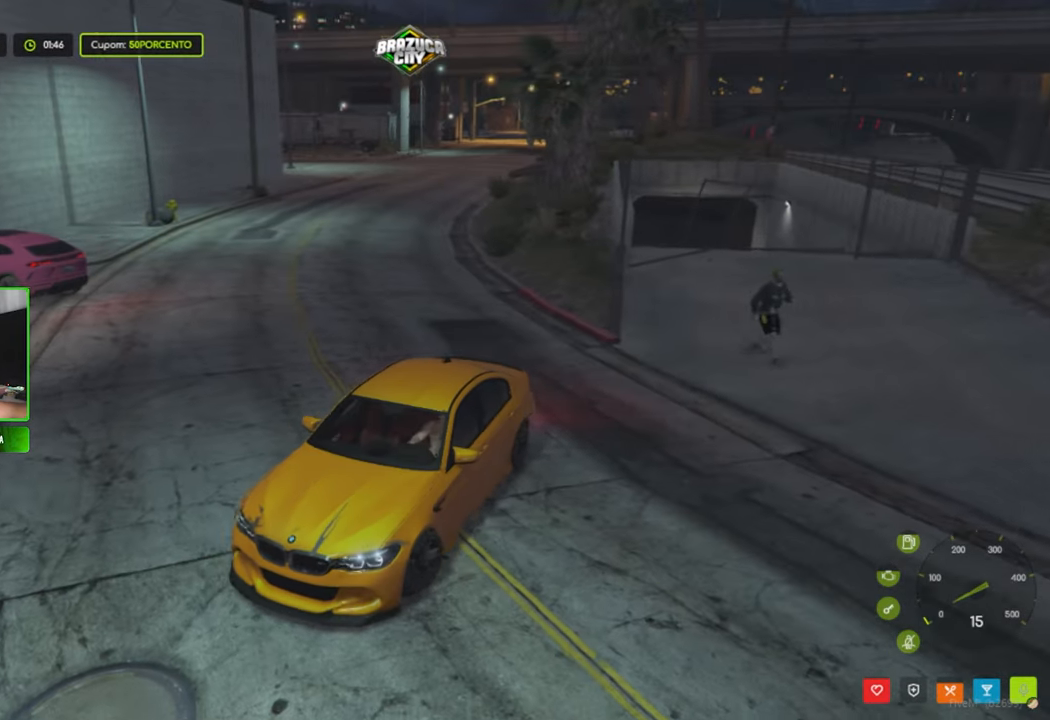
{"keys": ["a", "s"], "mouse": [], "mouse_move": "still", "events": [[50, "a", "down"]]}
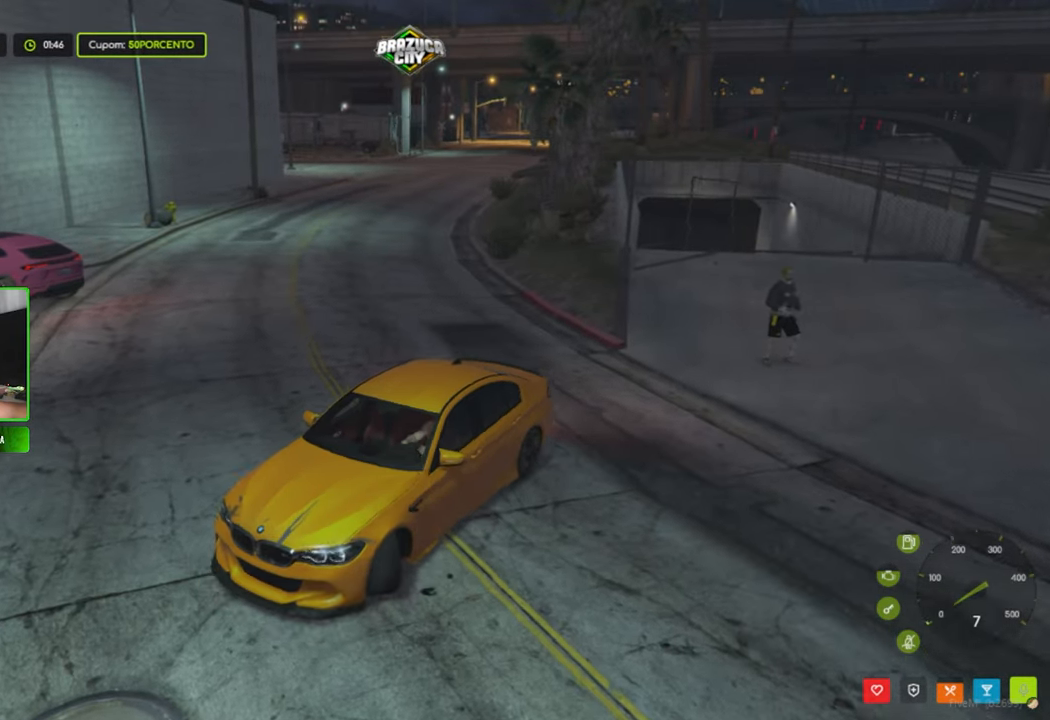
{"keys": ["s"], "mouse": [], "mouse_move": "still", "events": [[33, "a", "up"], [33, "s", "up"], [416, "s", "down"]]}
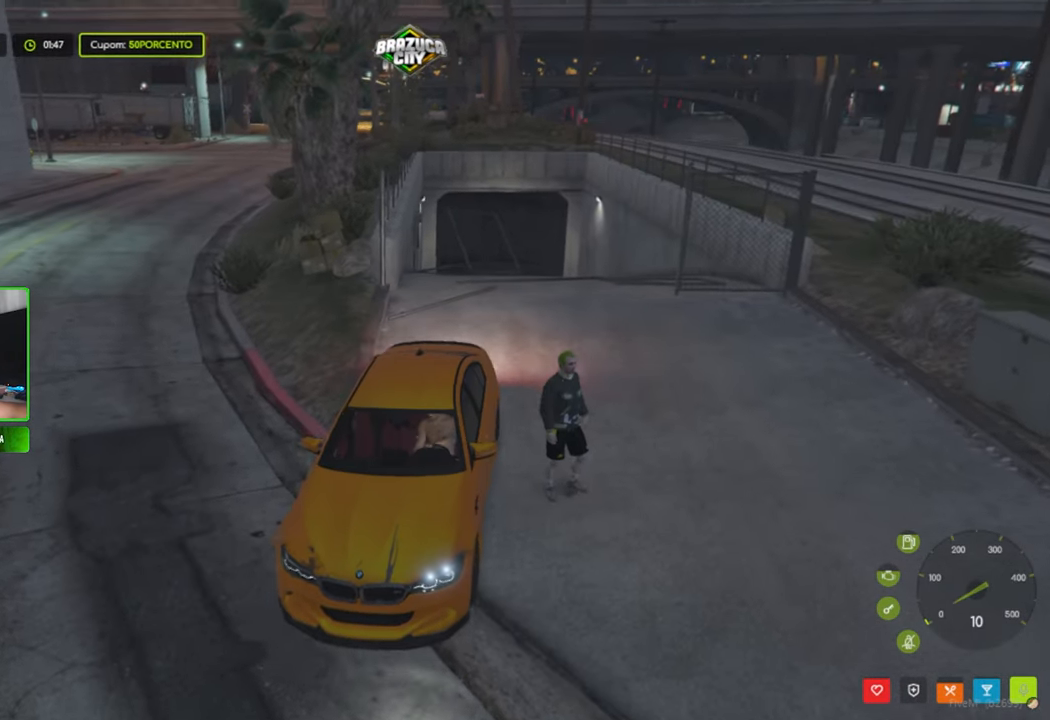
{"keys": ["caps_lock"], "mouse": [], "mouse_move": "right", "events": [[100, "d", "down"], [100, "s", "up"], [150, "d", "up"], [433, "caps_lock", "down"]]}
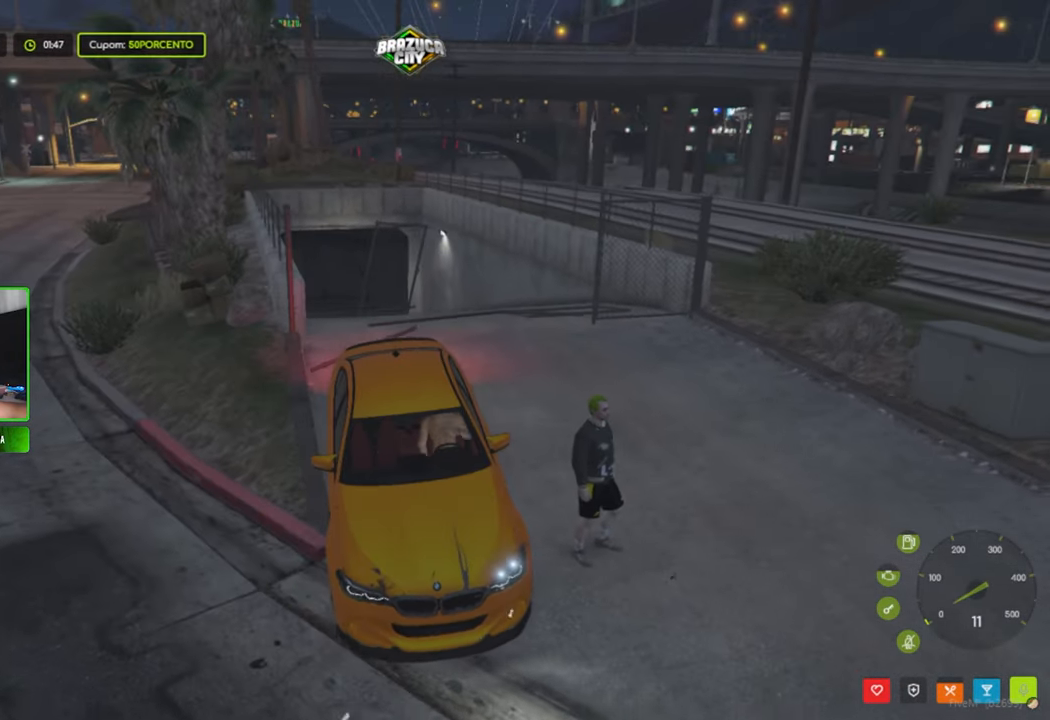
{"keys": ["caps_lock"], "mouse": [], "mouse_move": "up-left", "events": []}
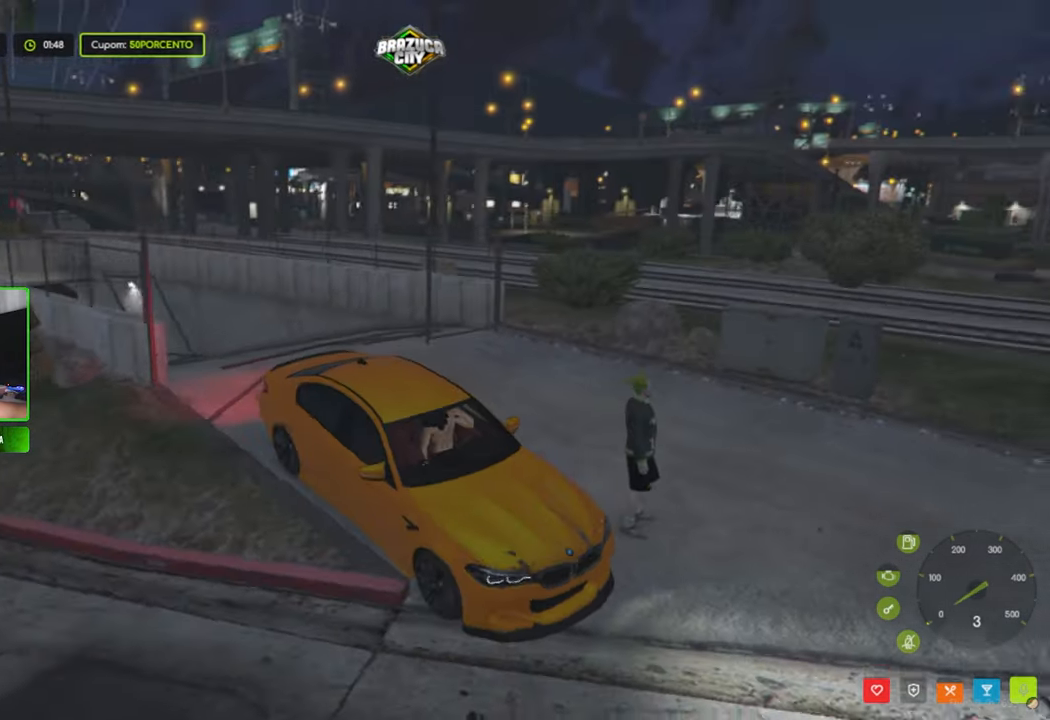
{"keys": ["caps_lock"], "mouse": [], "mouse_move": "down-left", "events": [[83, "s", "down"], [183, "d", "down"], [316, "s", "up"], [366, "d", "up"]]}
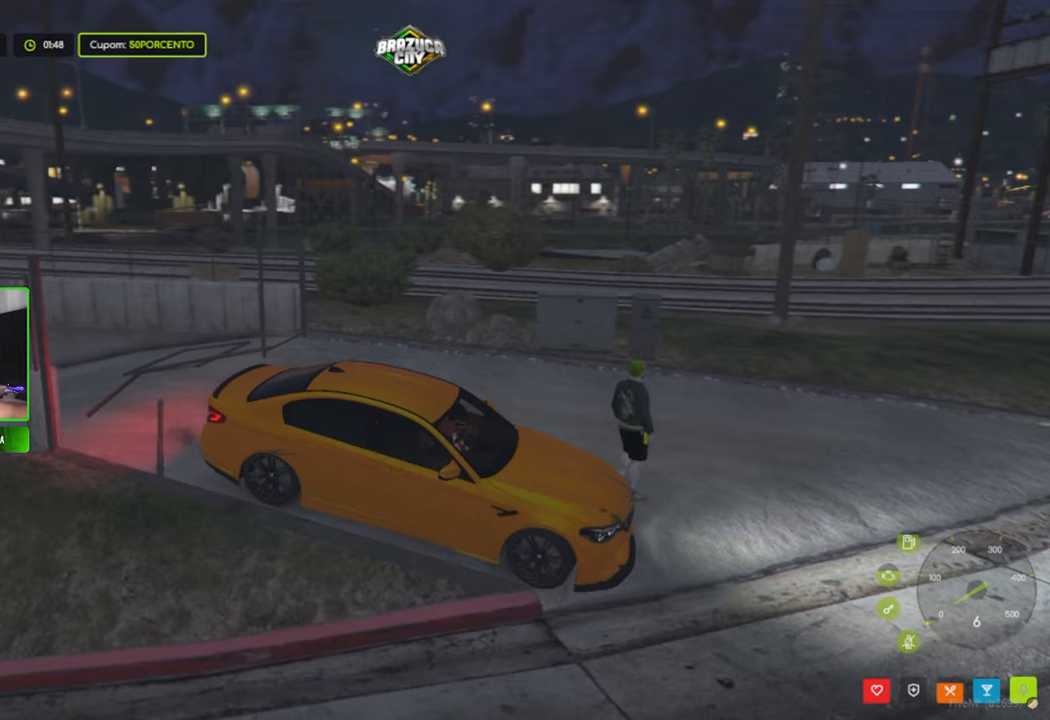
{"keys": ["caps_lock"], "mouse": [], "events": [[283, "d", "down"], [283, "s", "down"], [333, "s", "up"], [433, "d", "up"]]}
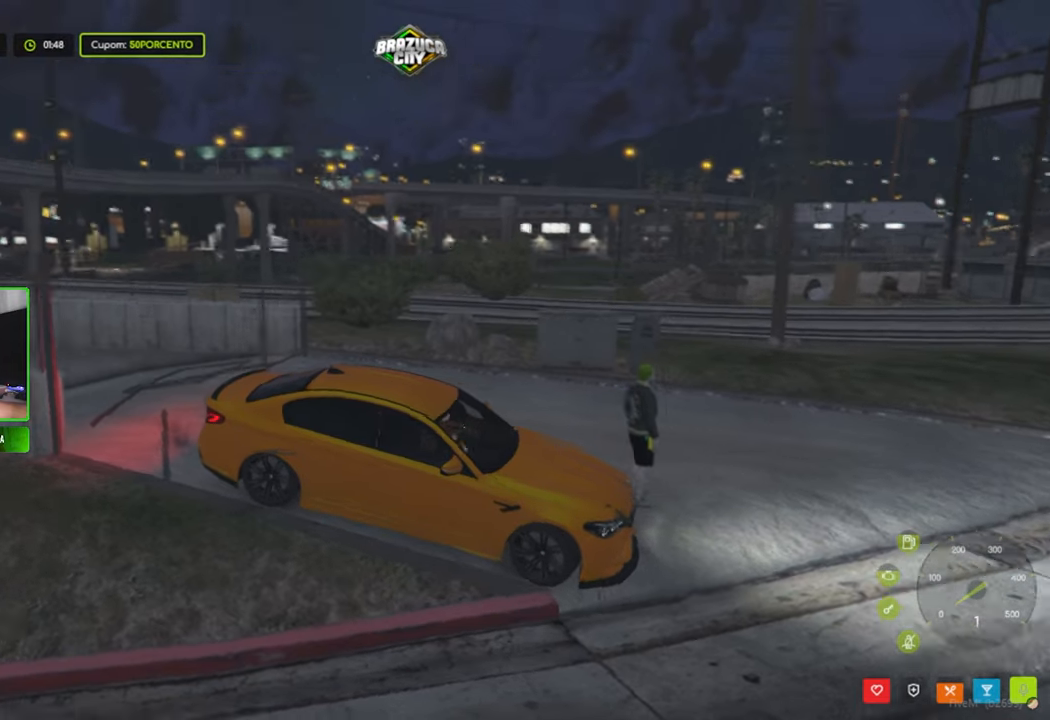
{"keys": ["caps_lock"], "mouse": [], "mouse_move": "still", "events": [[167, "d", "down"], [167, "s", "down"], [350, "d", "up"], [350, "s", "up"]]}
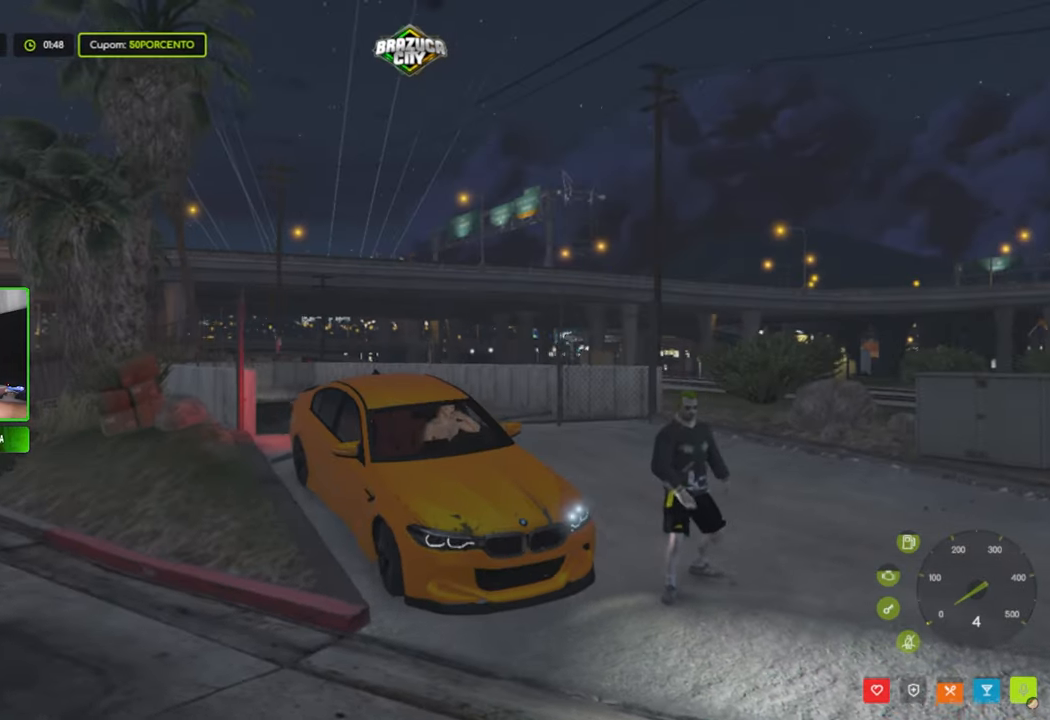
{"keys": [], "mouse": [], "mouse_move": "still", "events": [[50, "d", "down"], [150, "d", "up"], [183, "caps_lock", "up"]]}
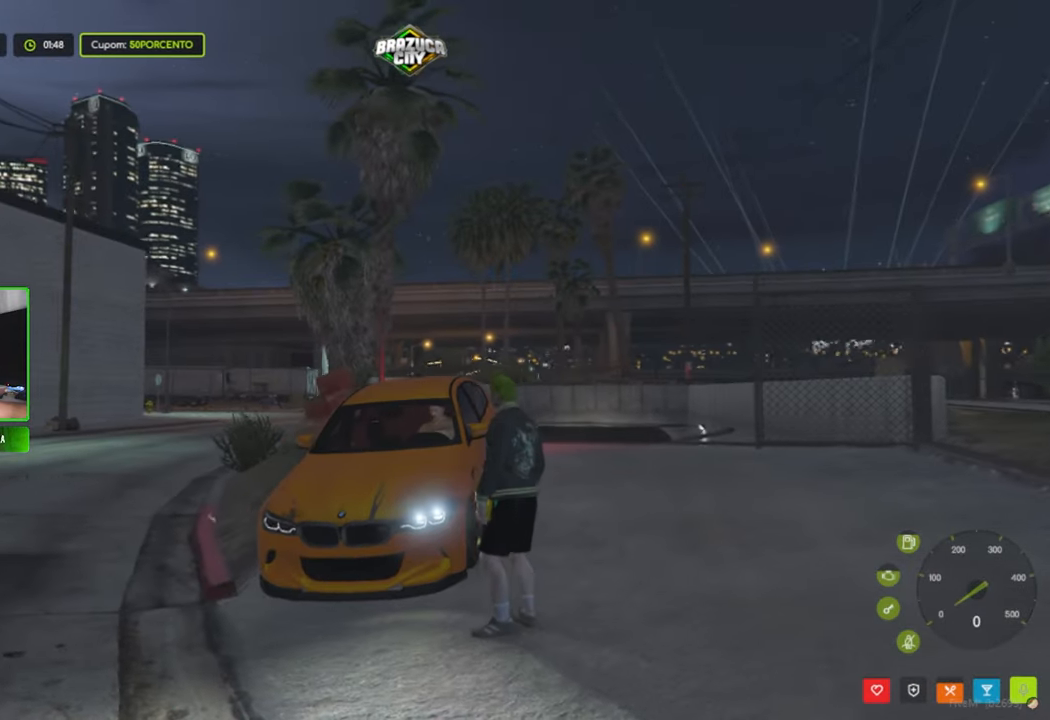
{"keys": [], "mouse": [], "mouse_move": "still", "events": []}
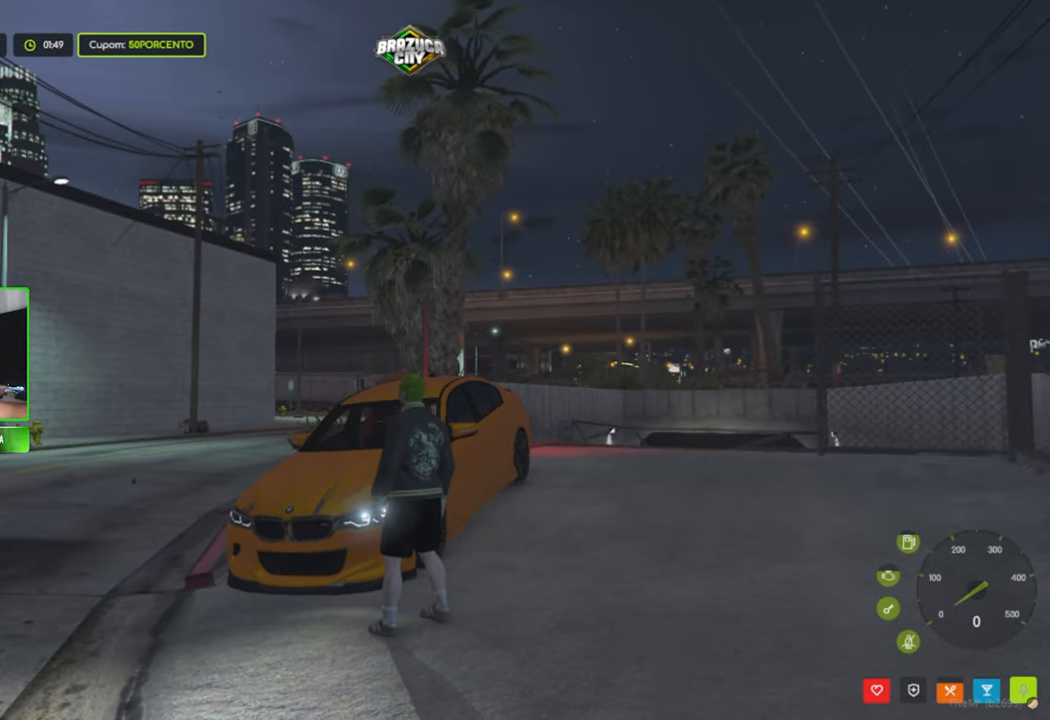
{"keys": [], "mouse": [], "mouse_move": "still", "events": [[67, "g", "down"], [167, "g", "up"], [350, "f", "down"], [483, "f", "up"]]}
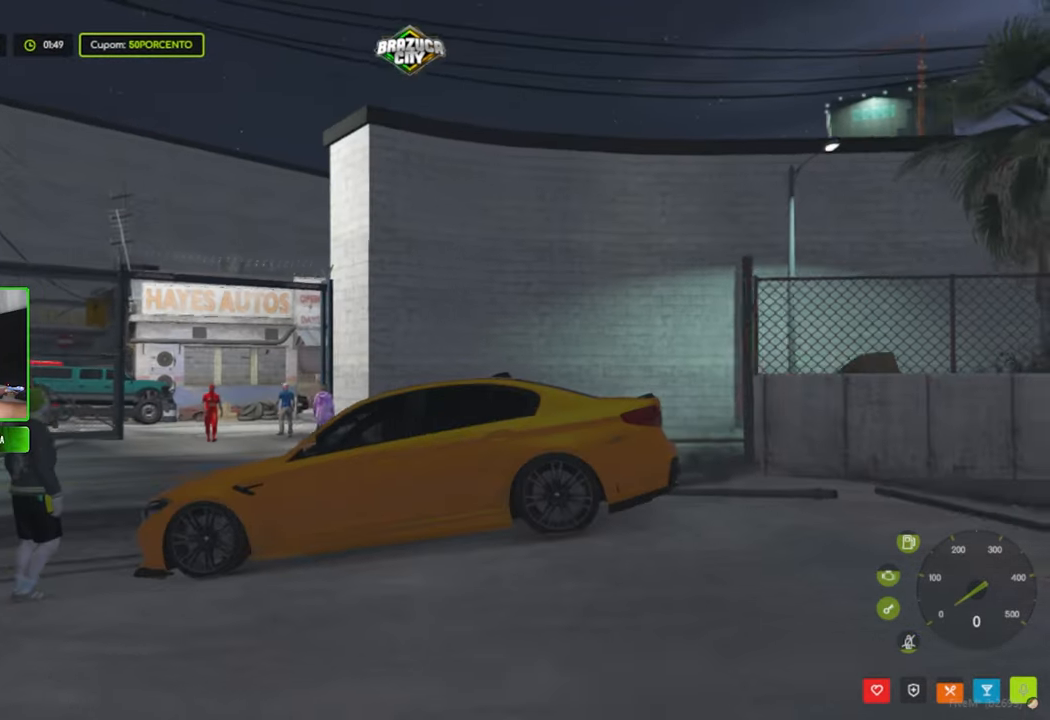
{"keys": [], "mouse": [], "mouse_move": "still", "events": []}
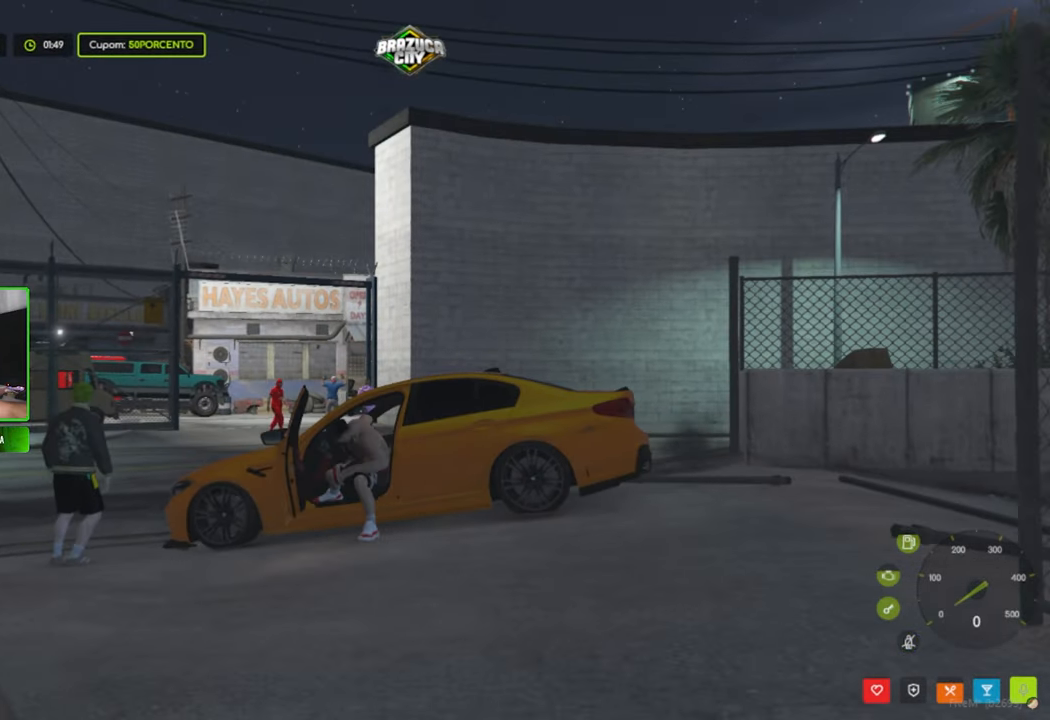
{"keys": [], "mouse": [], "mouse_move": "still", "events": []}
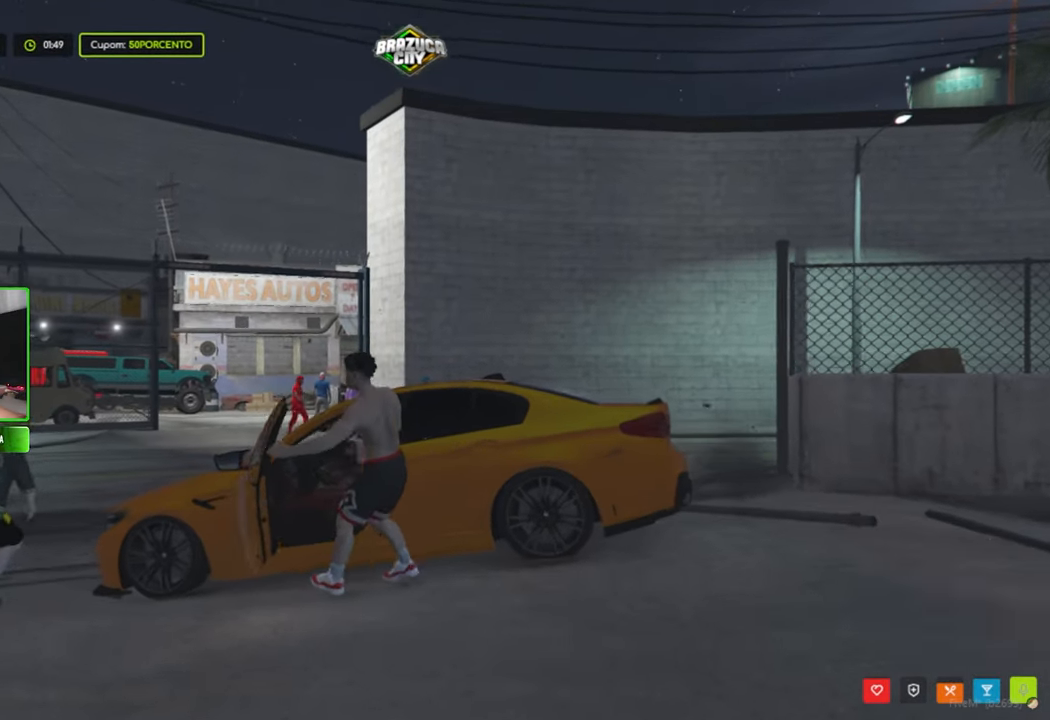
{"keys": [], "mouse": [], "mouse_move": "still", "events": []}
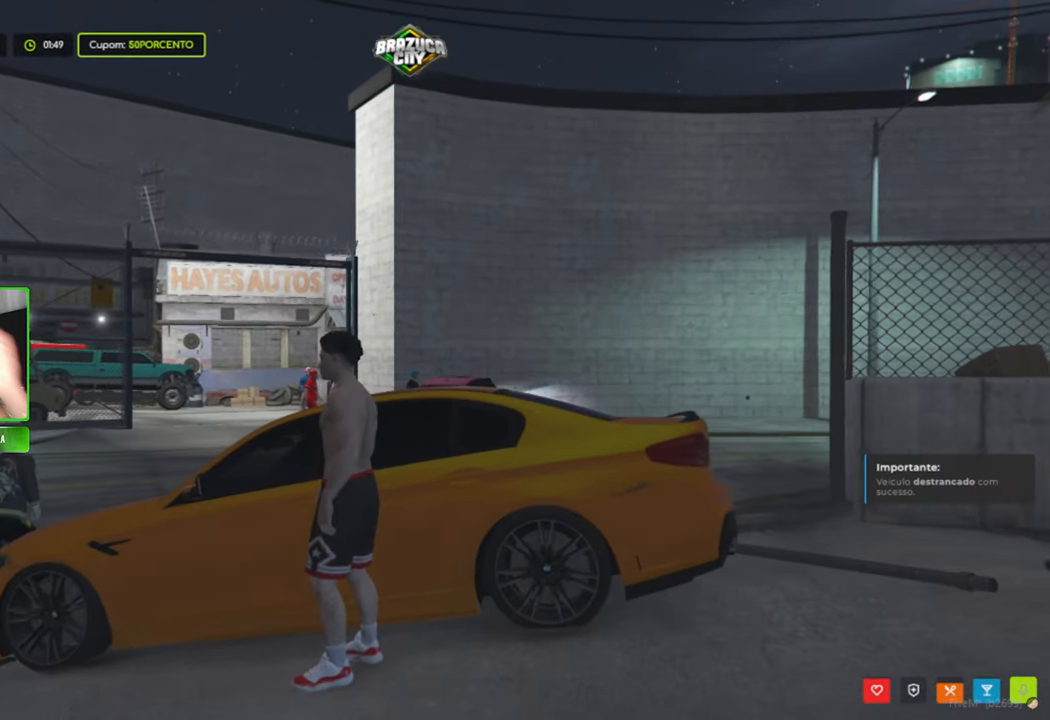
{"keys": ["a"], "mouse": [], "mouse_move": "still", "events": [[233, "a", "down"]]}
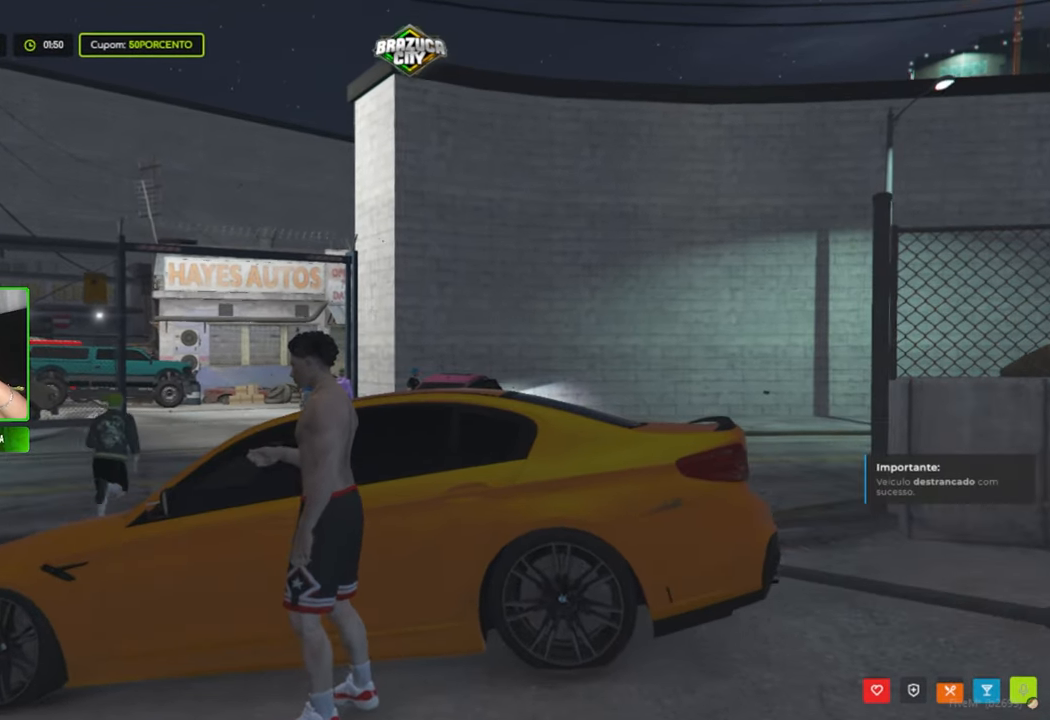
{"keys": ["a"], "mouse": [], "mouse_move": "still", "events": [[200, "w", "down"], [383, "w", "up"]]}
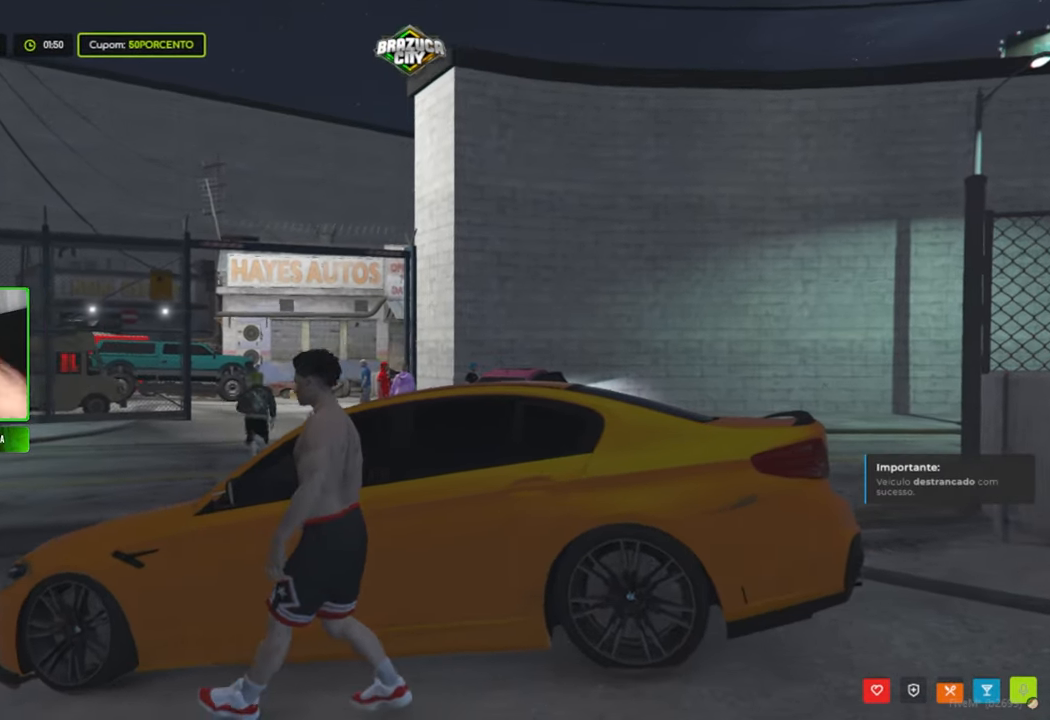
{"keys": ["a"], "mouse": [], "mouse_move": "still", "events": []}
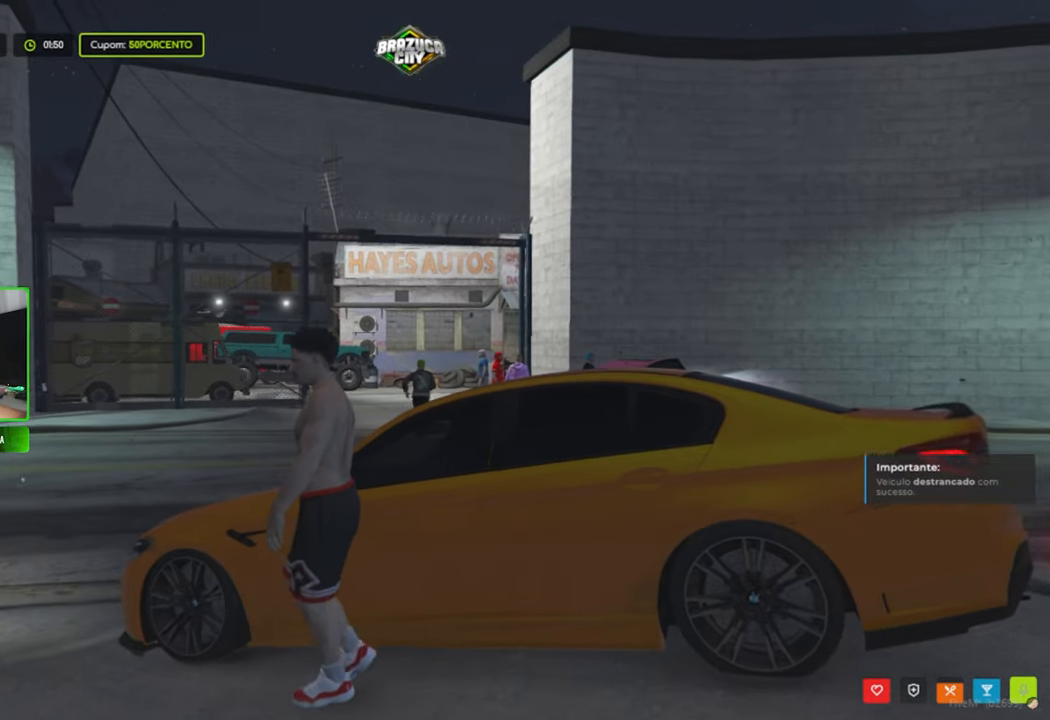
{"keys": ["w"], "mouse": [], "mouse_move": "up-left", "events": [[317, "w", "down"], [450, "a", "up"]]}
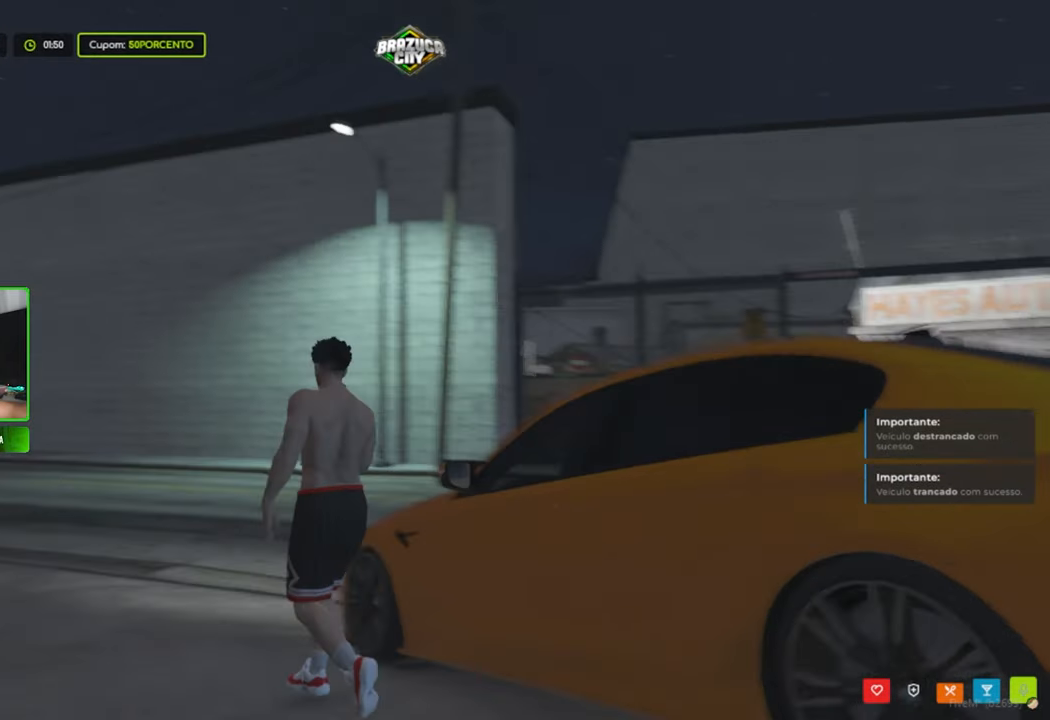
{"keys": ["shift", "w"], "mouse": [], "mouse_move": "down-left", "events": [[100, "shift", "down"]]}
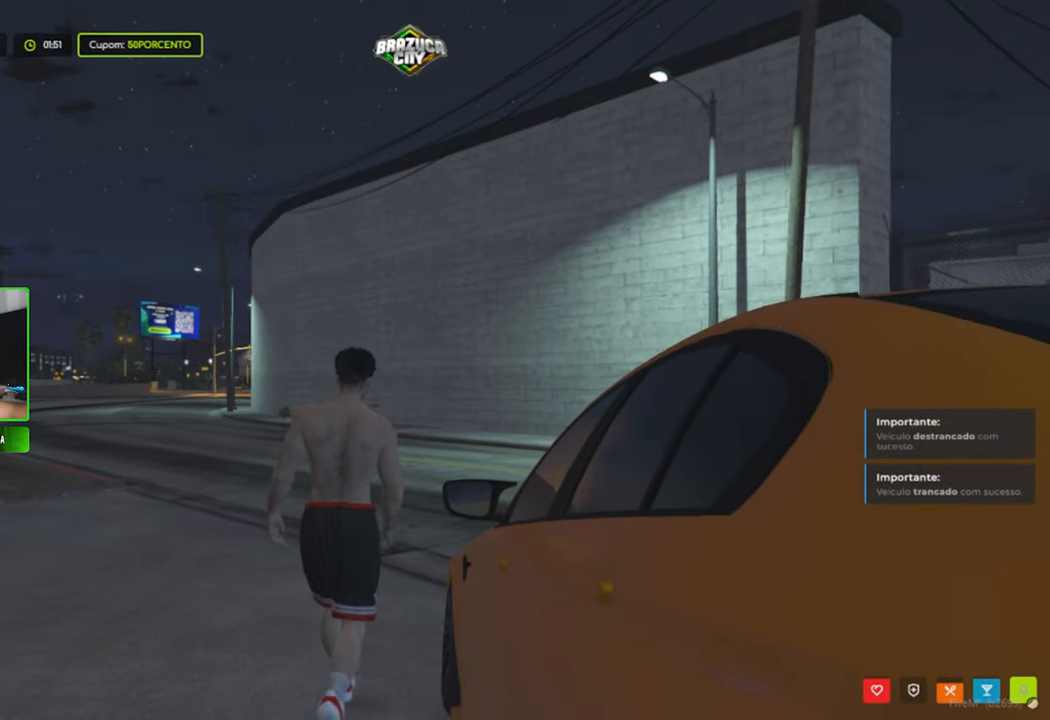
{"keys": ["shift", "w"], "mouse": [], "mouse_move": "still", "events": []}
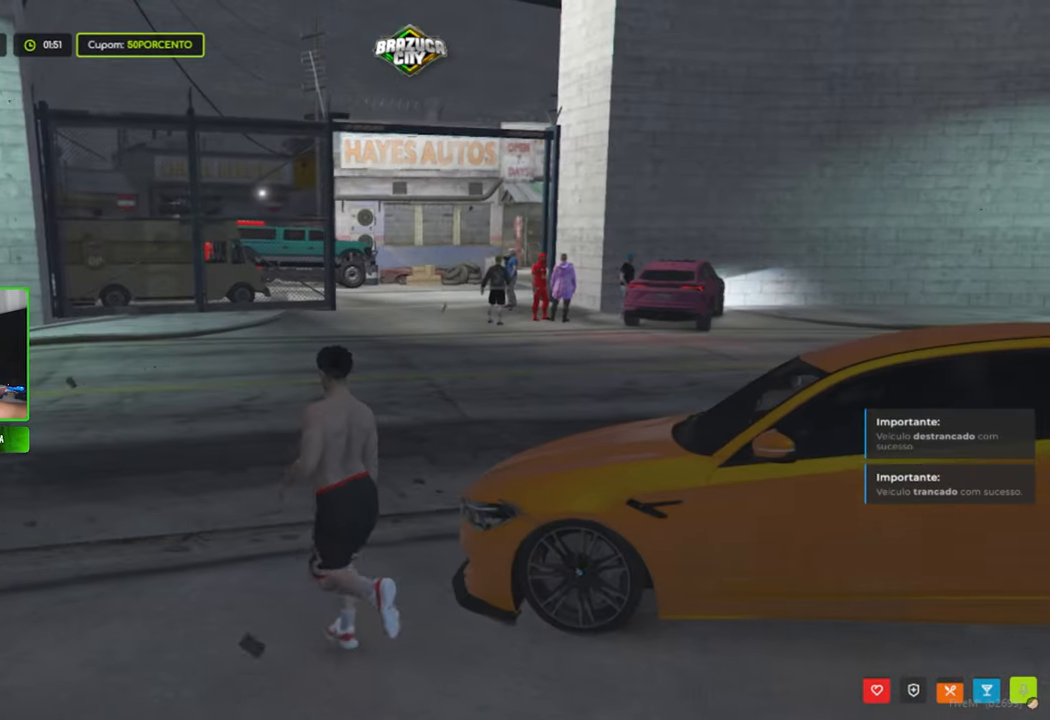
{"keys": ["s"], "mouse": [], "mouse_move": "right", "events": [[34, "d", "down"], [34, "s", "down"], [34, "shift", "up"], [34, "w", "up"], [434, "d", "up"]]}
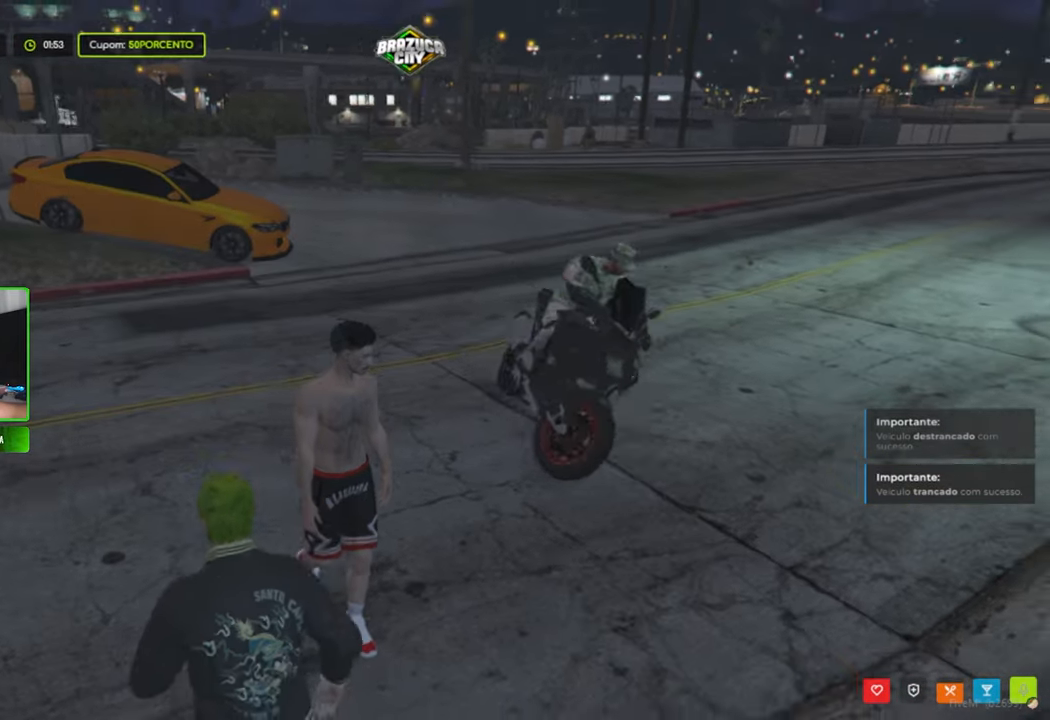
{"keys": ["w"], "mouse": [], "mouse_move": "up-left", "events": [[117, "d", "down"], [217, "s", "up"], [350, "w", "down"], [450, "d", "up"]]}
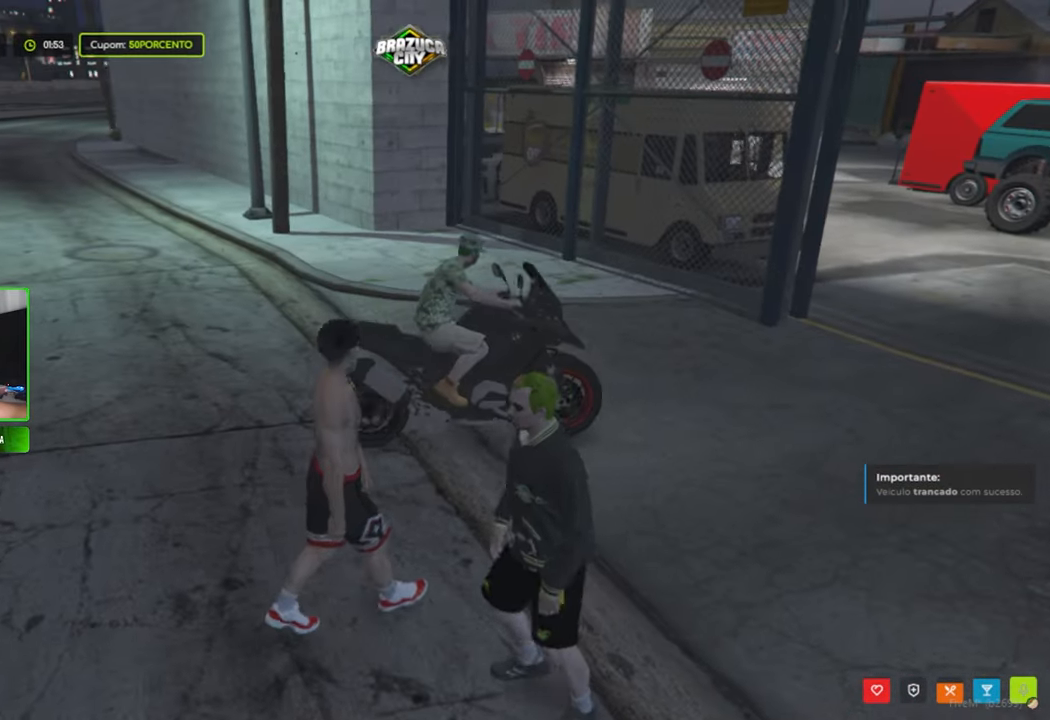
{"keys": ["d", "shift", "w"], "mouse": [], "mouse_move": "right", "events": [[234, "shift", "down"], [367, "d", "down"]]}
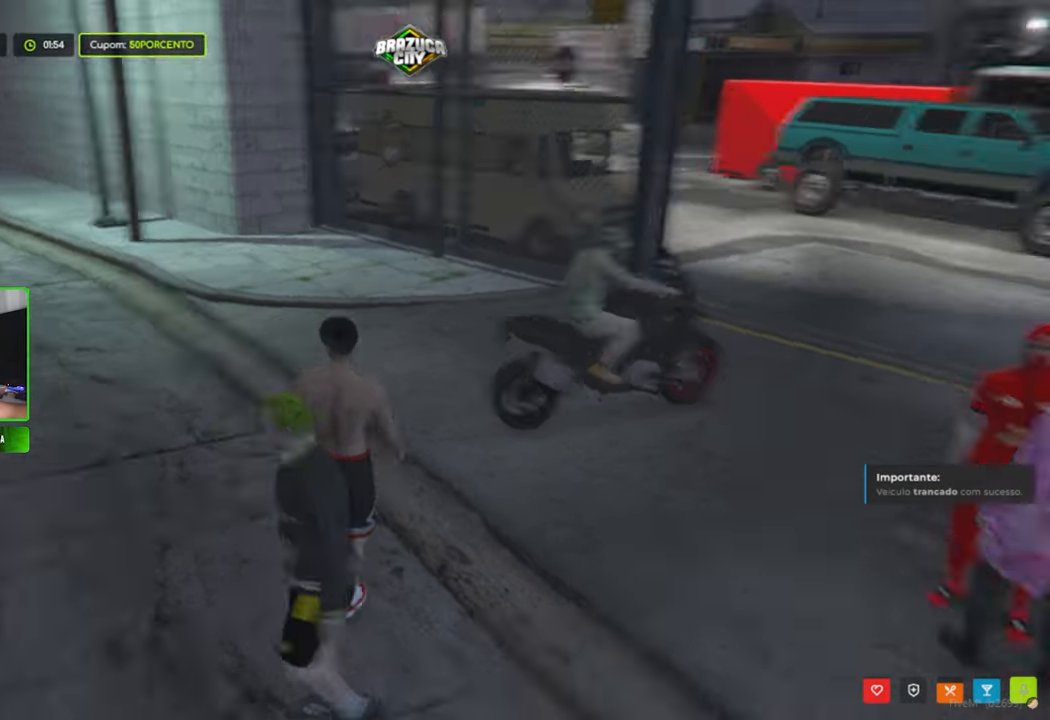
{"keys": ["d", "shift", "w"], "mouse": [], "mouse_move": "still", "events": [[150, "d", "up"], [234, "d", "down"]]}
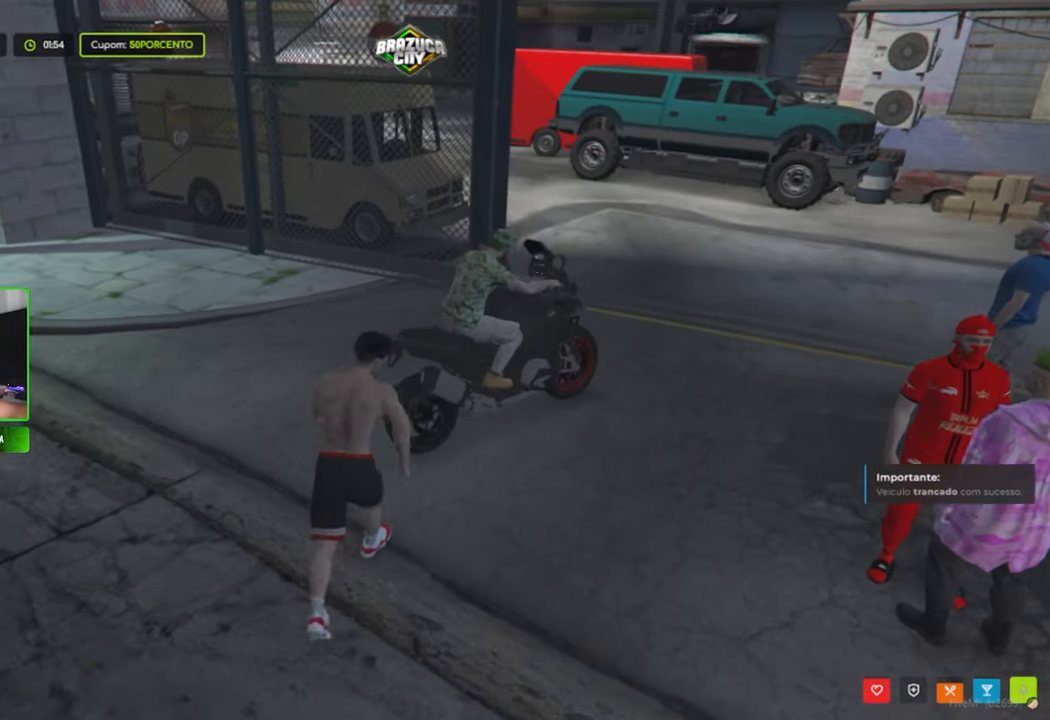
{"keys": [], "mouse": [], "mouse_move": "still", "events": [[17, "d", "up"], [17, "shift", "up"], [267, "w", "up"]]}
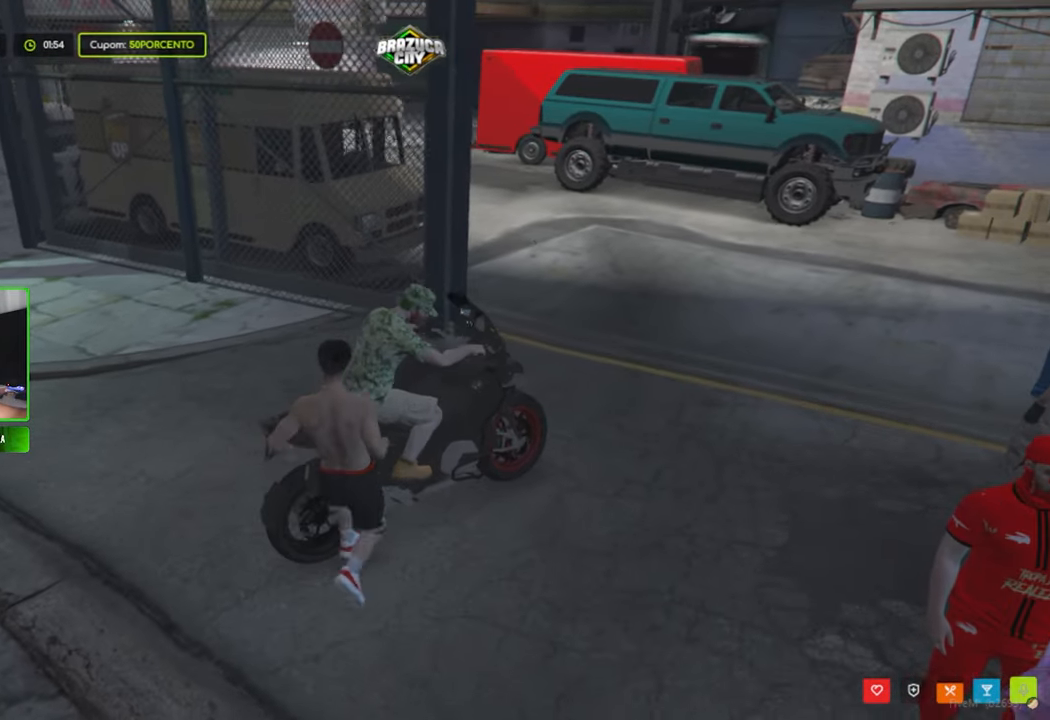
{"keys": [], "mouse": [], "mouse_move": "still", "events": []}